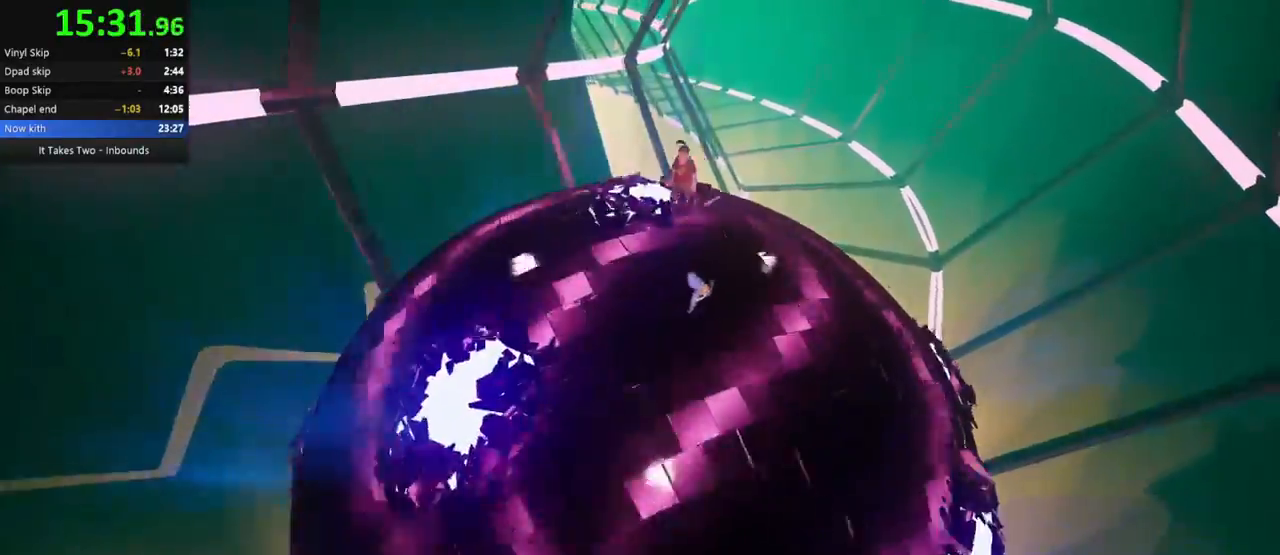
Gameplay with keyboard and mouse; each line is a JSON object with the keys and mouse buttons held at the frame after it. "events" lists presses ("down") and releases ("up") of "a", "ctrl", "d", "e", "q", "s", "shift", "space", "w", "mouse_left", "mouse_wheel", "mouse_right", "mouse_mb4" and "mouse_mb5" between this image and that frame as [ms after this image, input, new state], when the widget could be followed in between. "mouse_left", "mouse_wheel", "mouse_right", "mouse_mb4", "mouse_mb5" = the "left", "wheel", "right", "mb4", "mb5" buttons of the "mouse" list. No other keys are recorded. "wheel" means that the mouse wheel is clicked or scrolled. Mouse movement is not recorded.
{"keys": ["s"], "mouse": [], "events": [[67, "a", "down"], [250, "a", "up"], [267, "d", "down"], [467, "d", "up"]]}
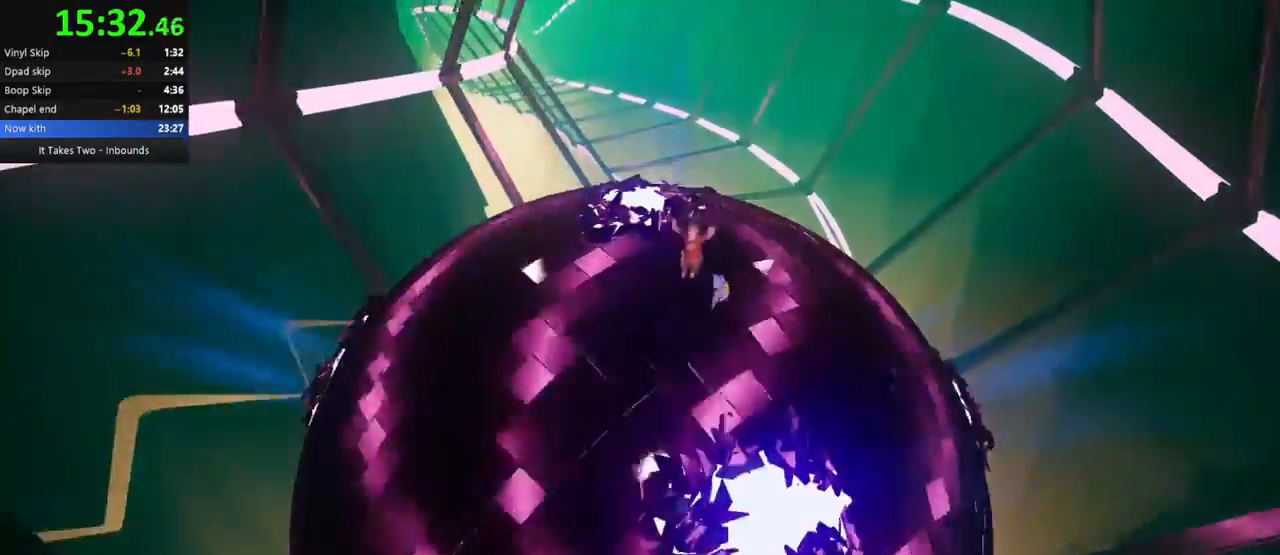
{"keys": ["a"], "mouse": [], "events": [[17, "a", "down"], [383, "s", "up"]]}
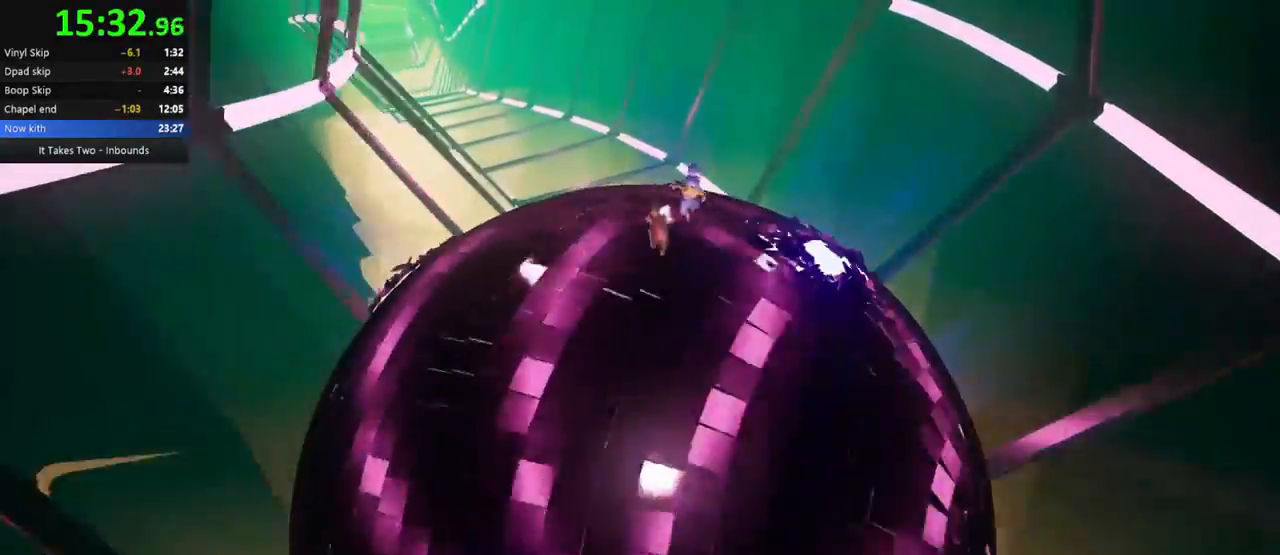
{"keys": ["s", "space"], "mouse": [], "events": [[167, "s", "down"], [417, "a", "up"], [417, "space", "down"]]}
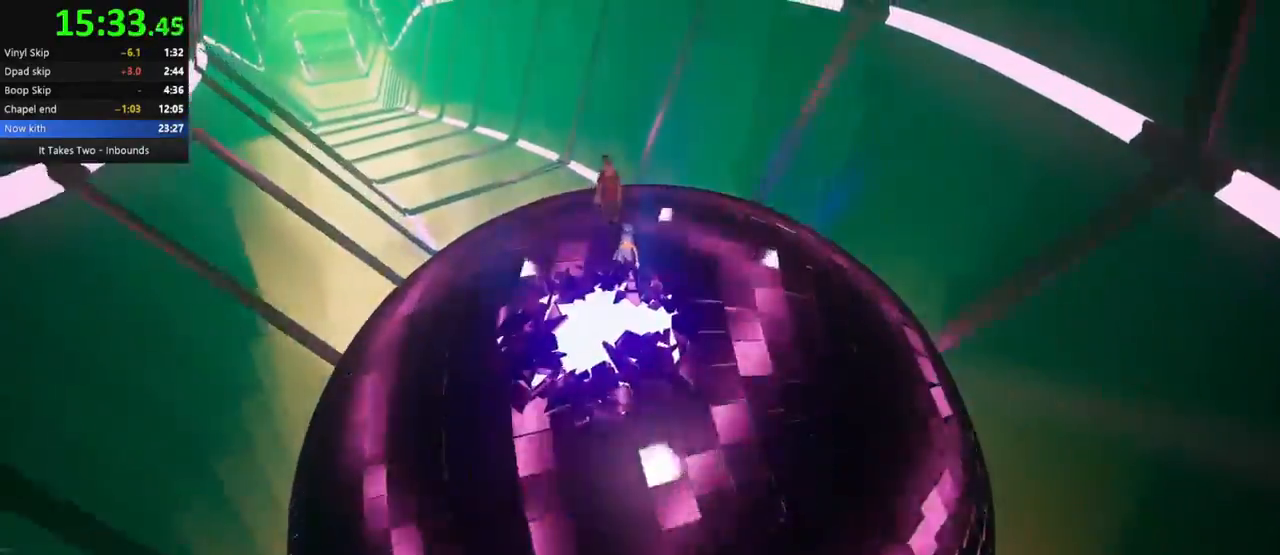
{"keys": ["s"], "mouse": [], "events": [[450, "space", "up"]]}
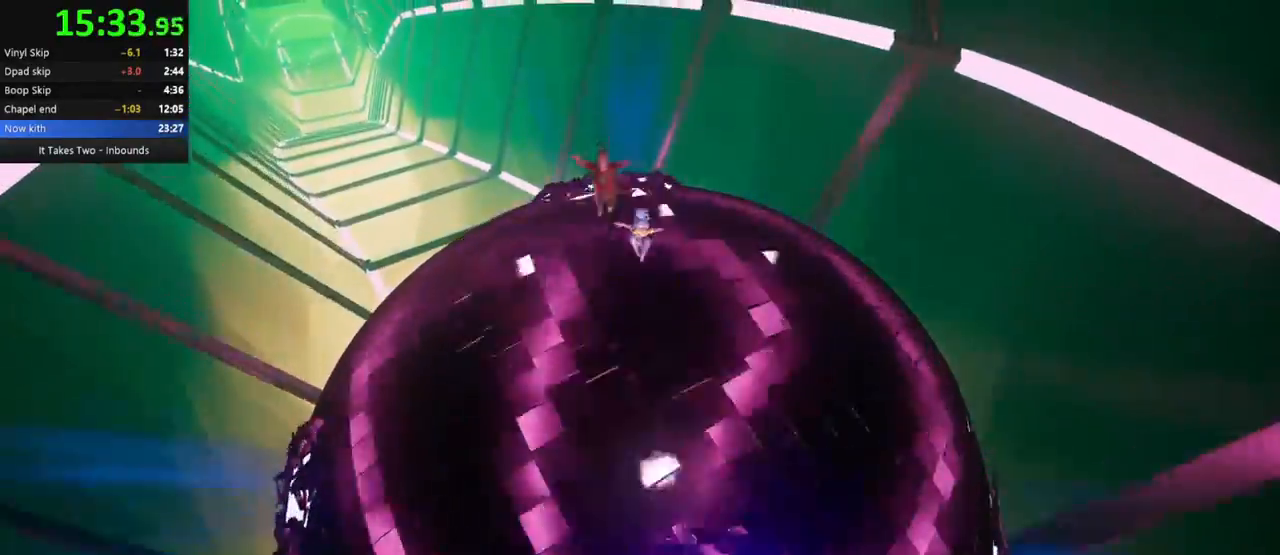
{"keys": ["d", "s", "space"], "mouse": [], "events": [[33, "a", "down"], [267, "space", "down"], [300, "a", "up"], [417, "d", "down"]]}
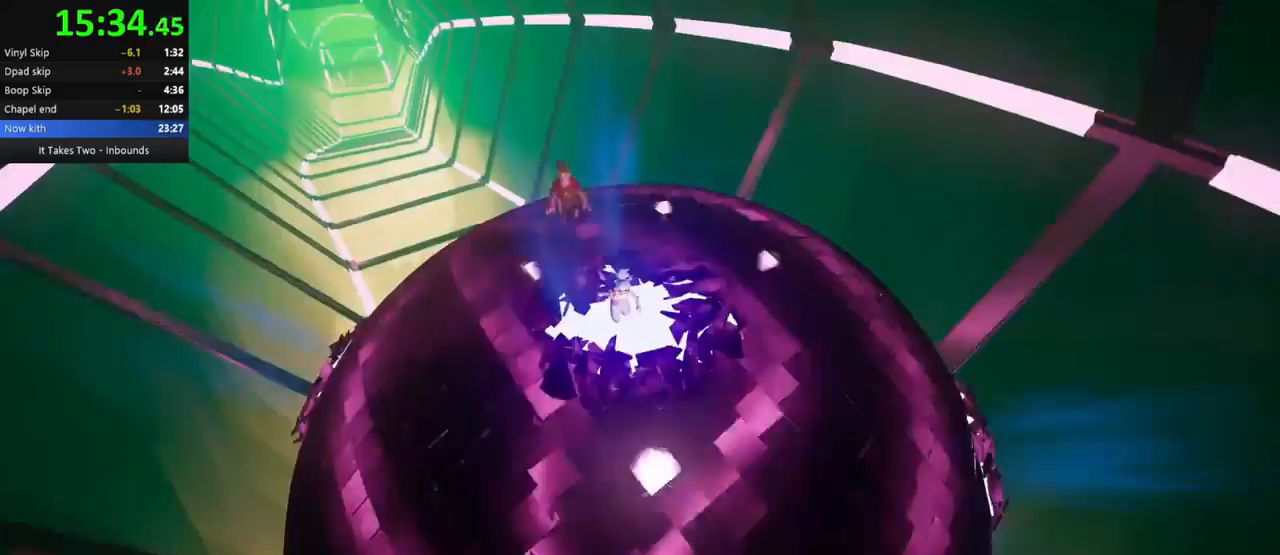
{"keys": ["d"], "mouse": [], "events": [[217, "d", "up"], [300, "space", "up"], [317, "d", "down"], [333, "s", "up"]]}
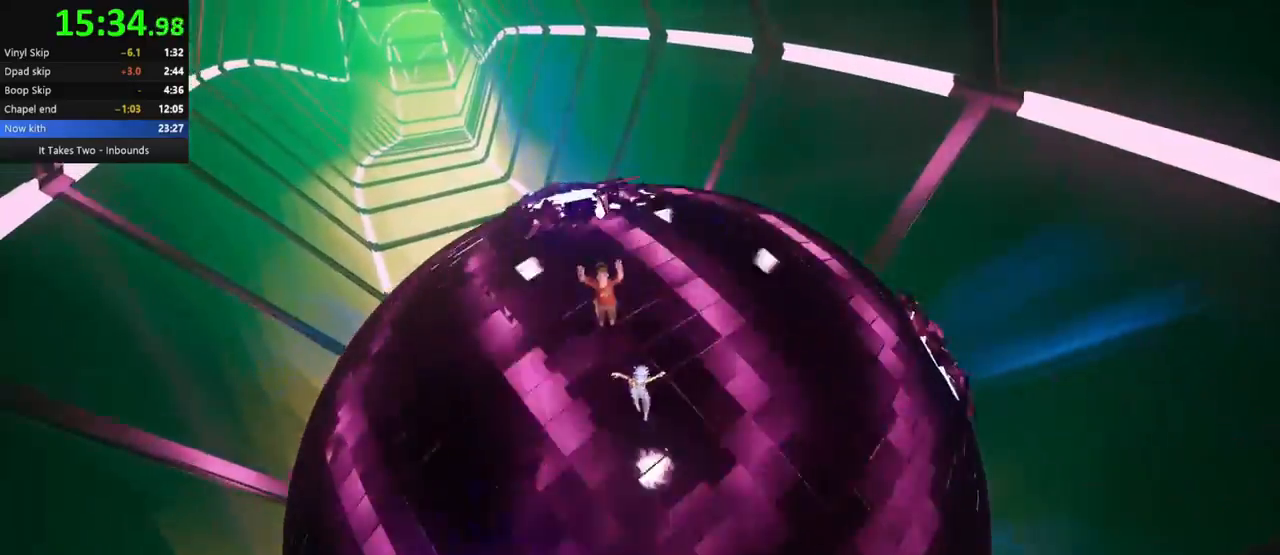
{"keys": ["d", "s"], "mouse": [], "events": [[383, "s", "down"]]}
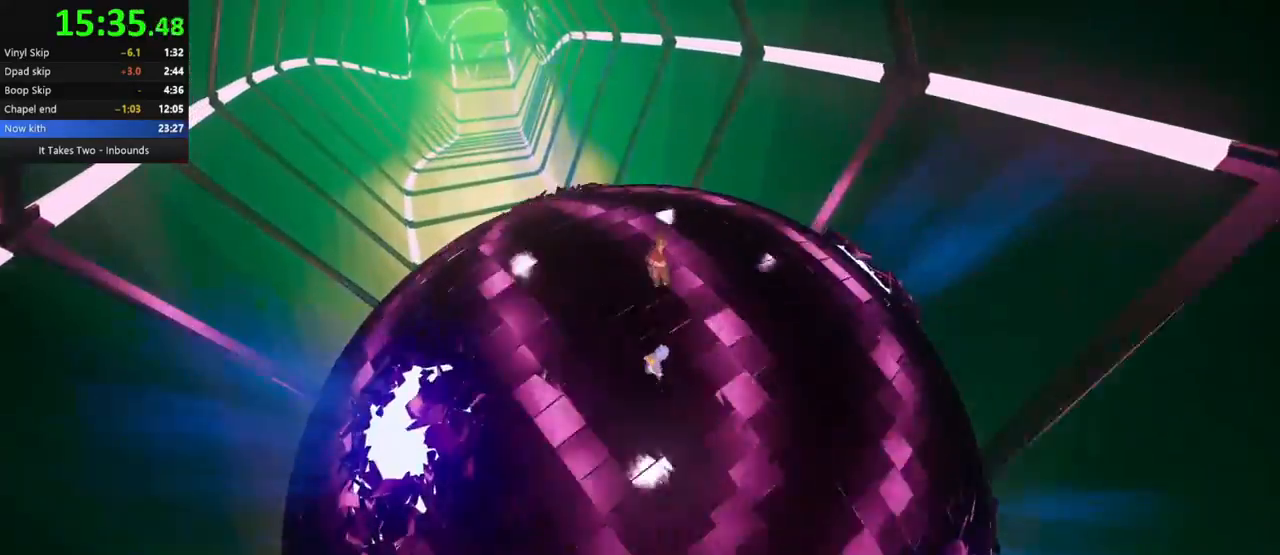
{"keys": ["s"], "mouse": [], "events": [[283, "d", "up"], [350, "a", "down"], [433, "a", "up"]]}
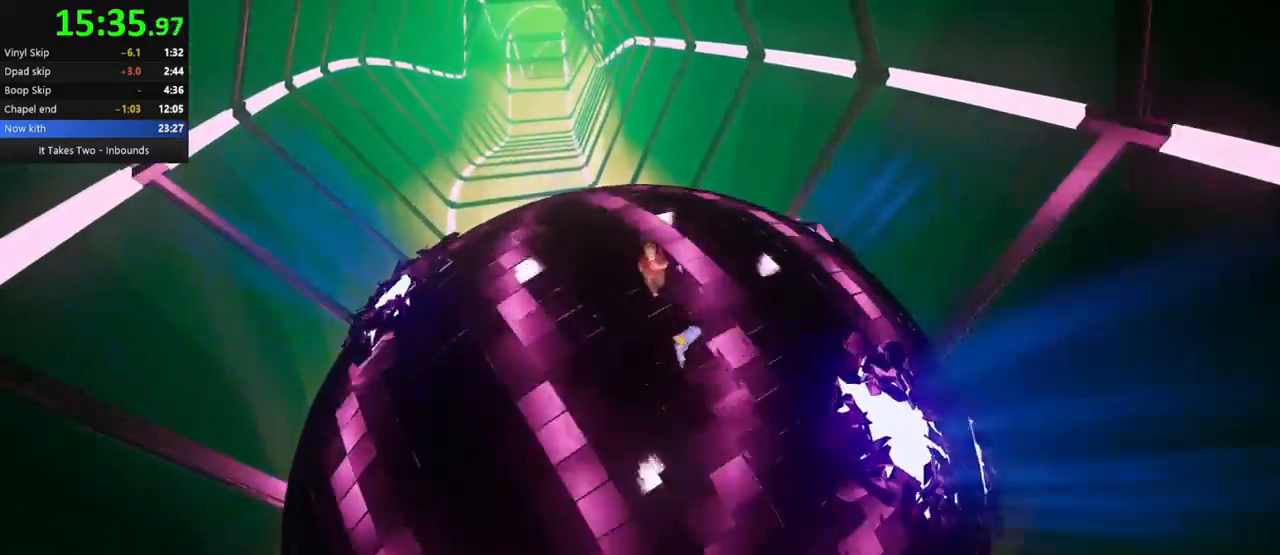
{"keys": [], "mouse": [], "events": [[317, "s", "up"]]}
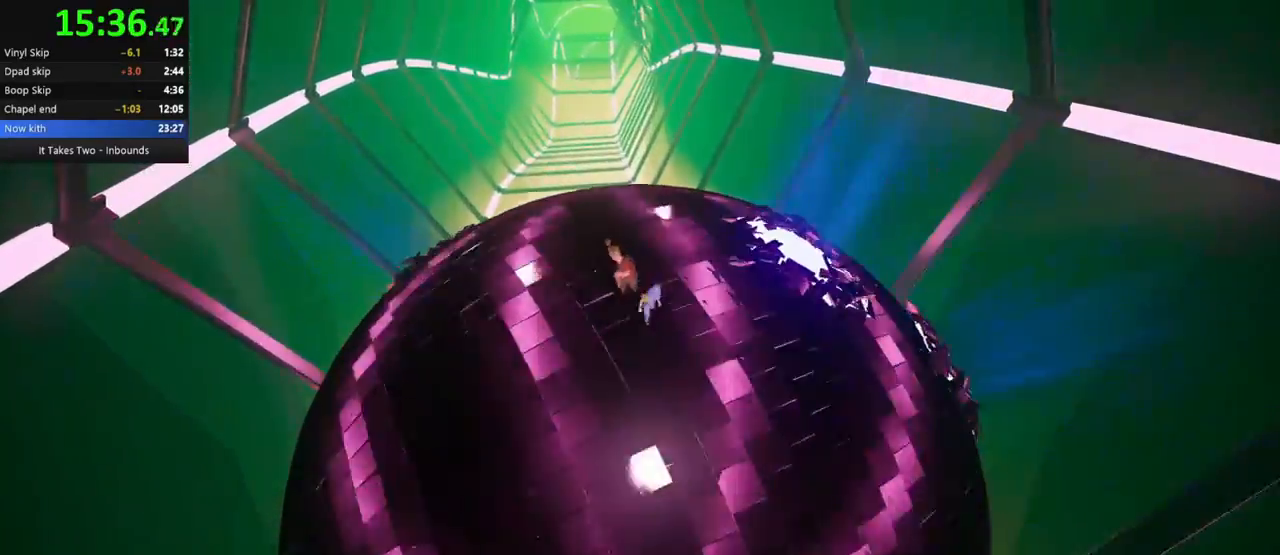
{"keys": ["d", "s"], "mouse": [], "events": [[50, "d", "down"], [83, "s", "down"]]}
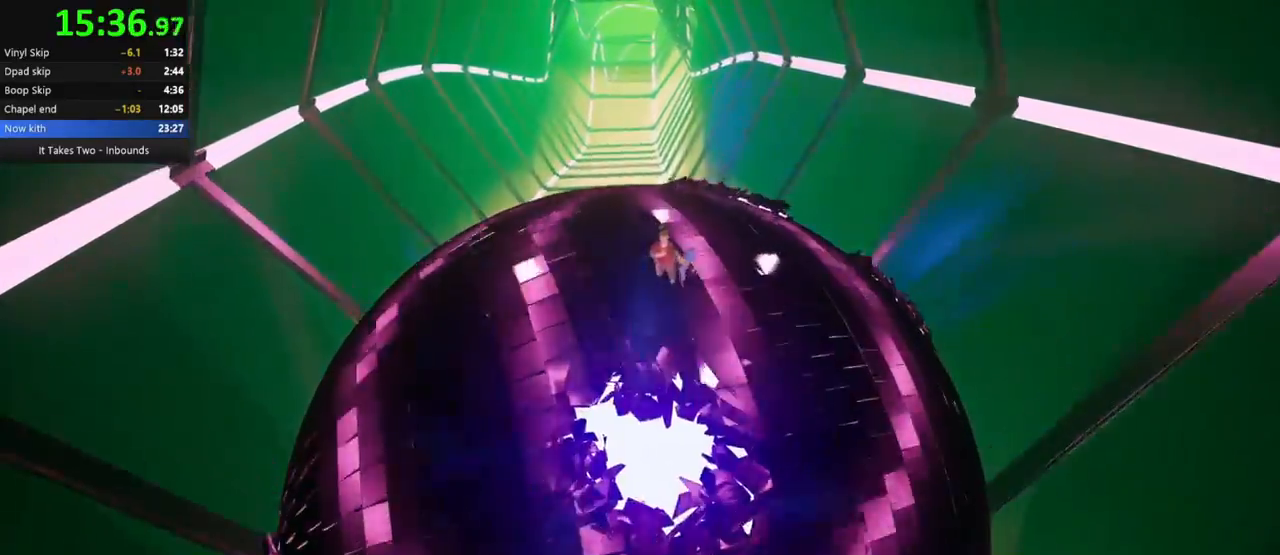
{"keys": ["a"], "mouse": [], "events": [[33, "space", "down"], [167, "d", "up"], [217, "space", "up"], [283, "a", "down"], [467, "s", "up"]]}
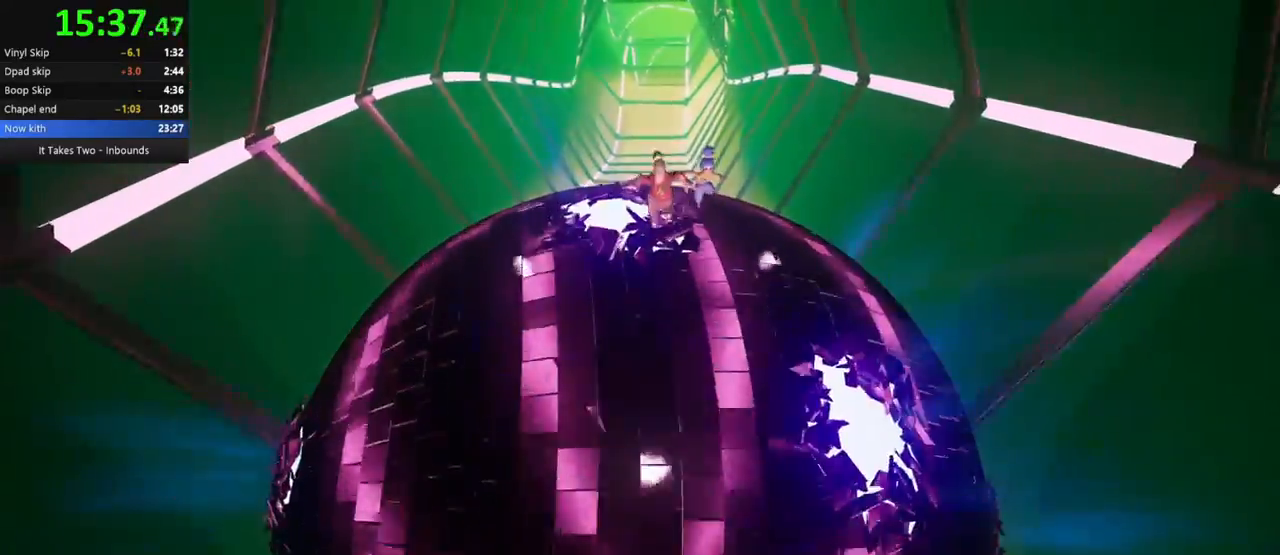
{"keys": [], "mouse": [], "events": [[283, "a", "up"], [333, "d", "down"], [433, "d", "up"]]}
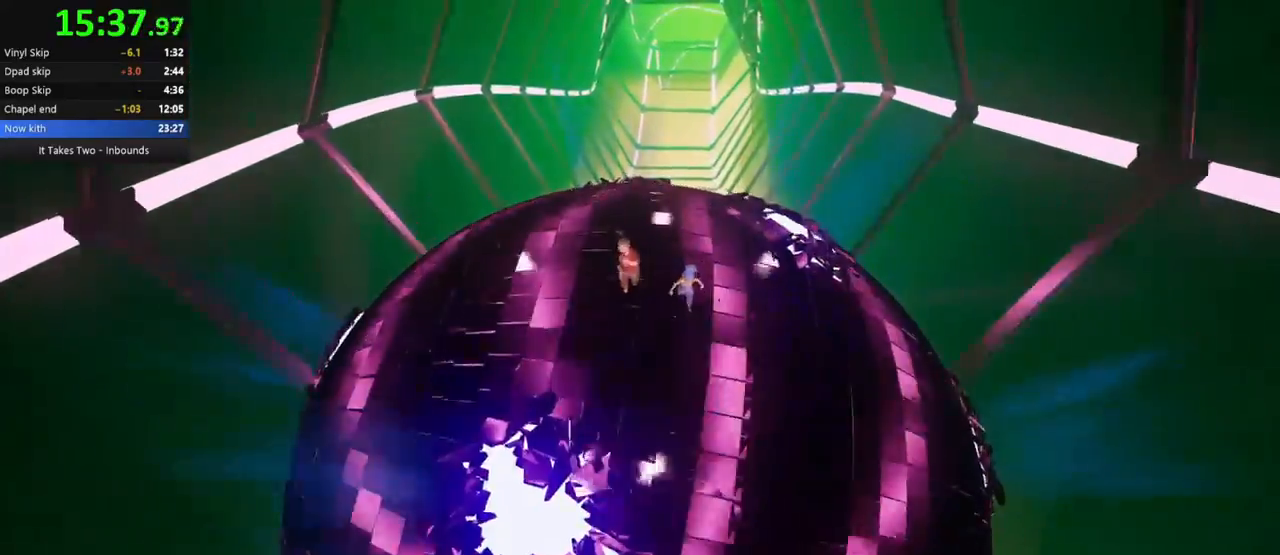
{"keys": ["a"], "mouse": [], "events": [[50, "d", "down"], [50, "s", "down"], [167, "space", "down"], [267, "space", "up"], [317, "d", "up"], [400, "a", "down"], [433, "s", "up"]]}
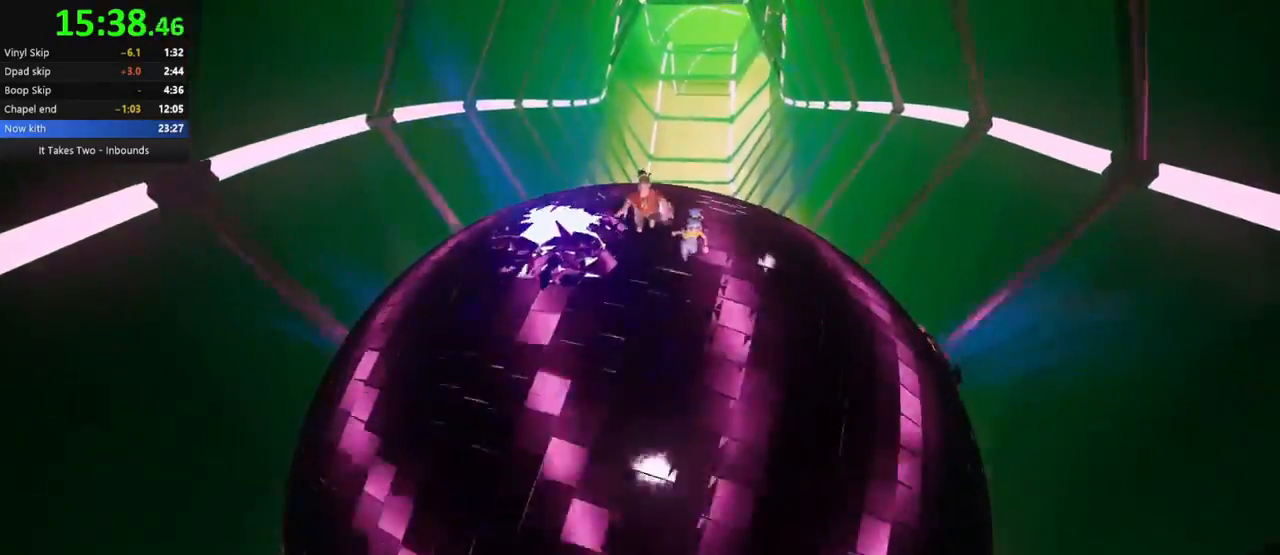
{"keys": ["a", "w"], "mouse": [], "events": [[100, "d", "down"], [117, "a", "up"], [117, "w", "down"], [133, "w", "up"], [317, "w", "down"], [350, "d", "up"], [433, "a", "down"]]}
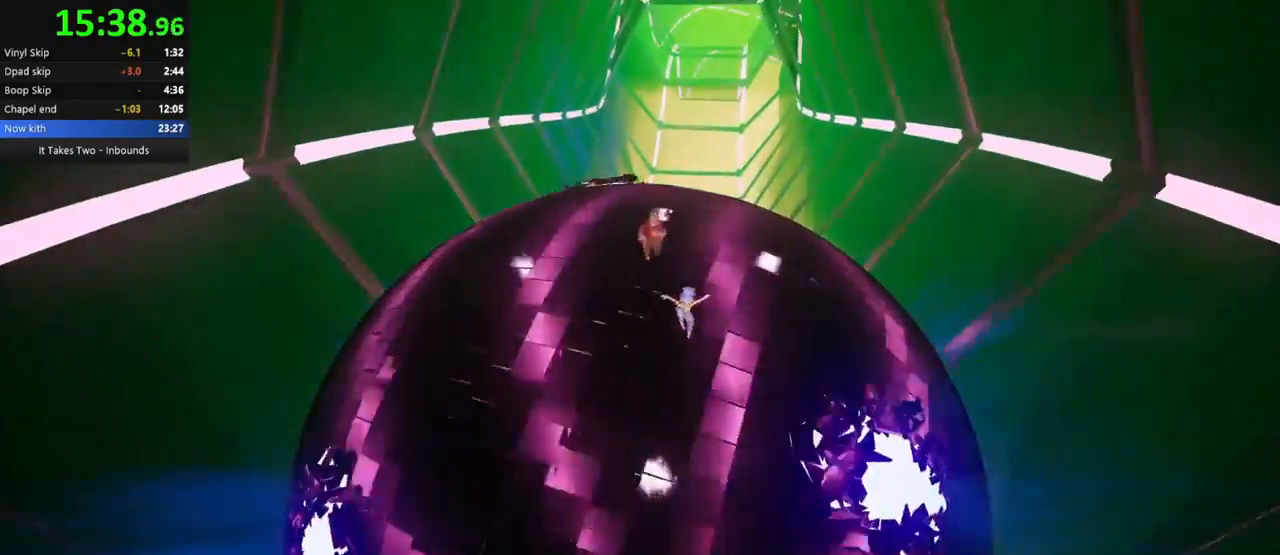
{"keys": ["s"], "mouse": [], "events": [[33, "w", "up"], [200, "s", "down"], [300, "a", "up"]]}
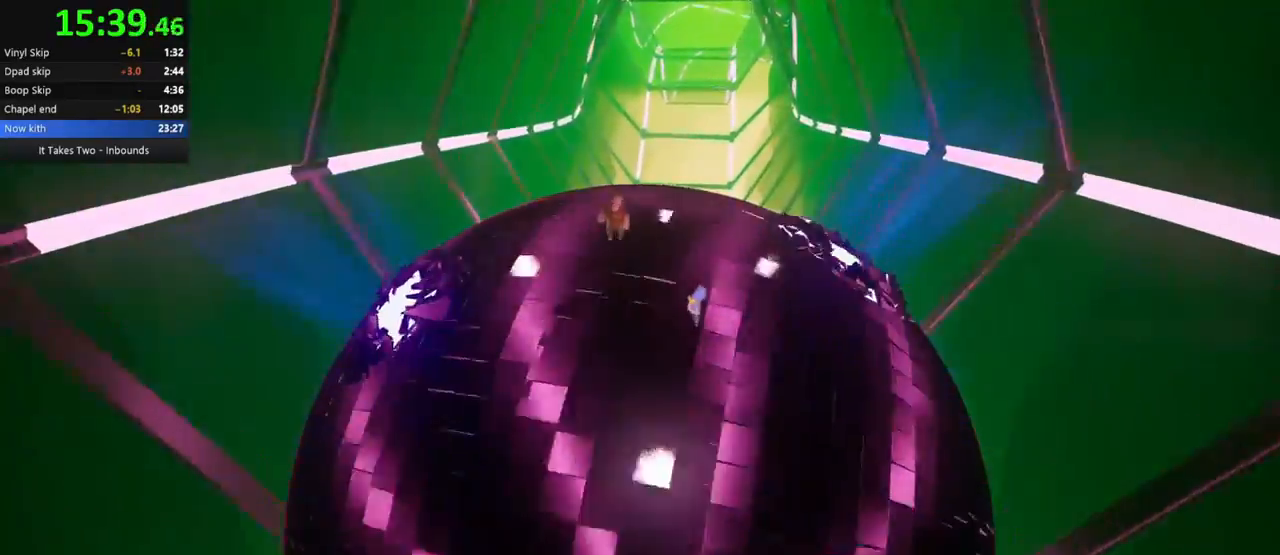
{"keys": ["a", "s", "space"], "mouse": [], "events": [[250, "a", "down"], [367, "space", "down"]]}
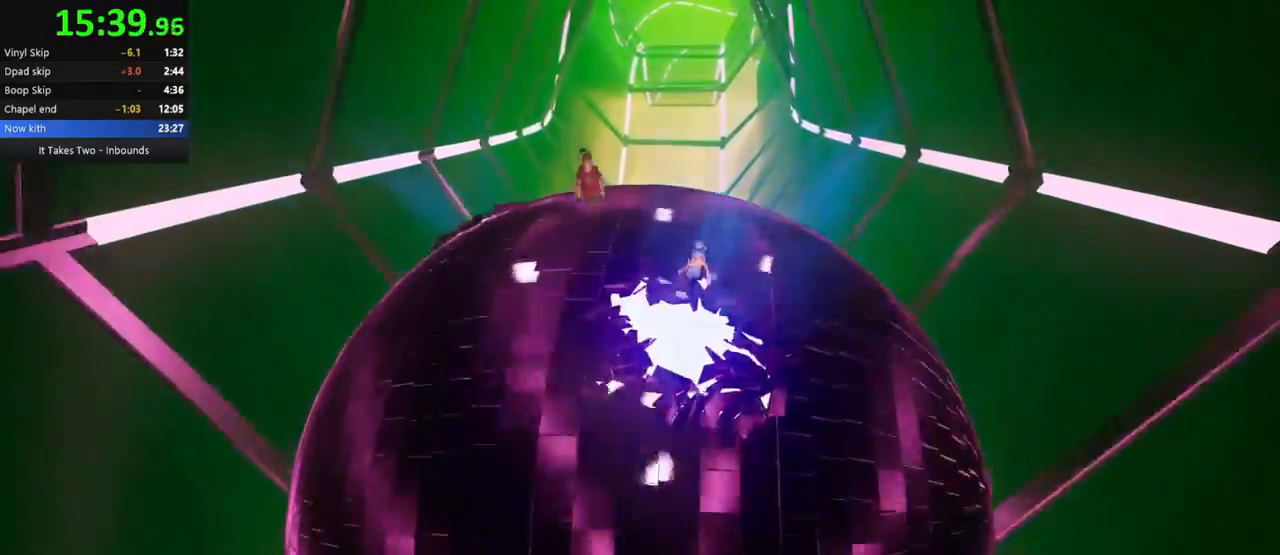
{"keys": ["s"], "mouse": [], "events": [[17, "space", "up"], [100, "a", "up"], [317, "d", "down"], [500, "d", "up"]]}
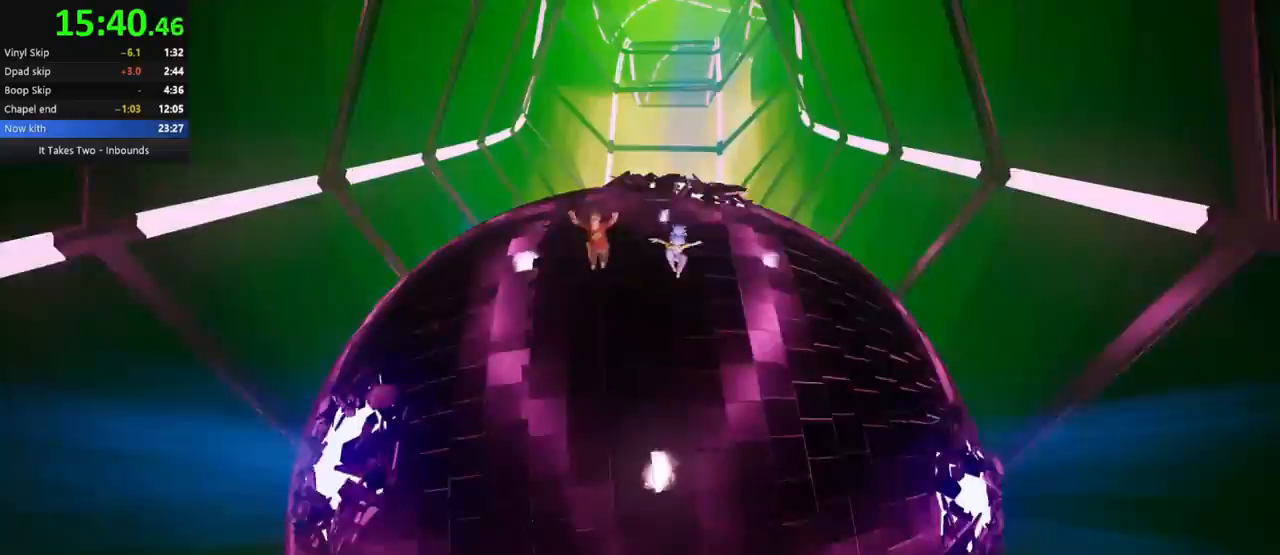
{"keys": ["d", "s"], "mouse": [], "events": [[83, "d", "down"], [133, "s", "up"], [183, "a", "down"], [183, "d", "up"], [233, "s", "down"], [450, "d", "down"], [467, "a", "up"]]}